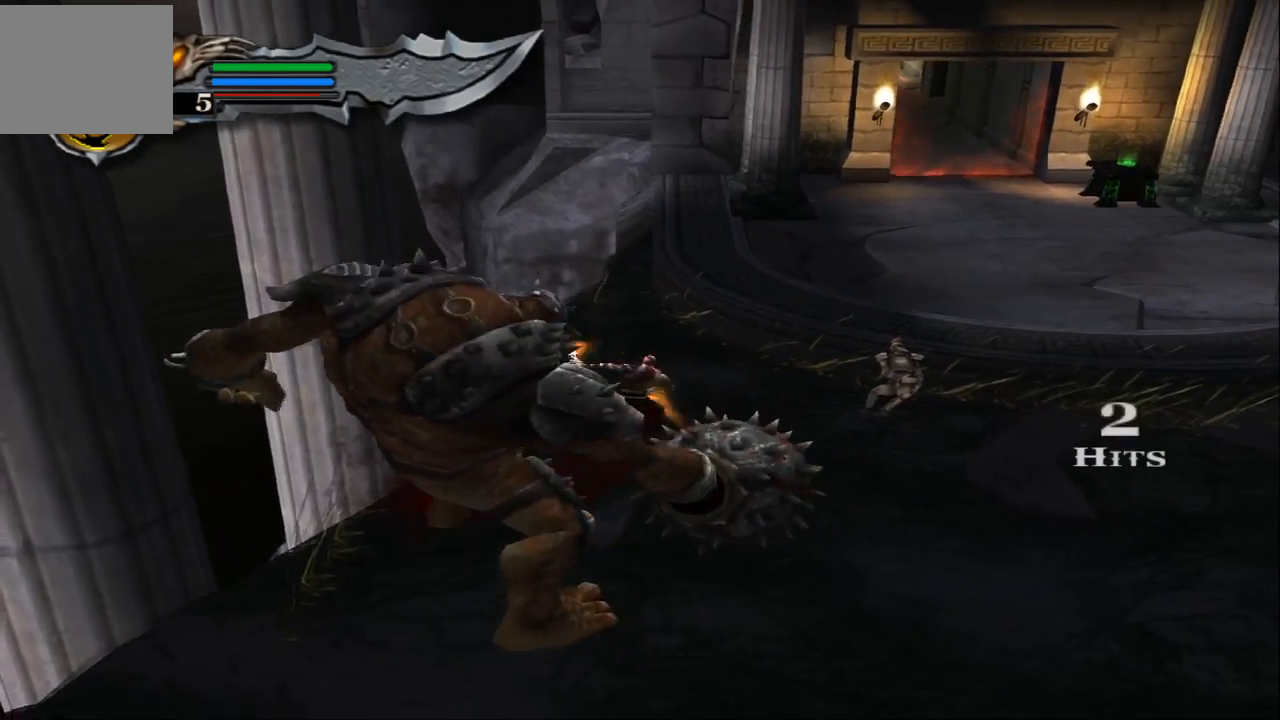
Gameplay with a controller (PlayStation layout); each line is a JSON object with the inputs held at the frame after it. "events" lists button and stick changes between this image and that frame as [ms after this image, input, new state], when the widget could be followed in between. Not read: L3 R3.
{"buttons": [], "left_stick": "down-right", "right_stick": "down-right", "events": []}
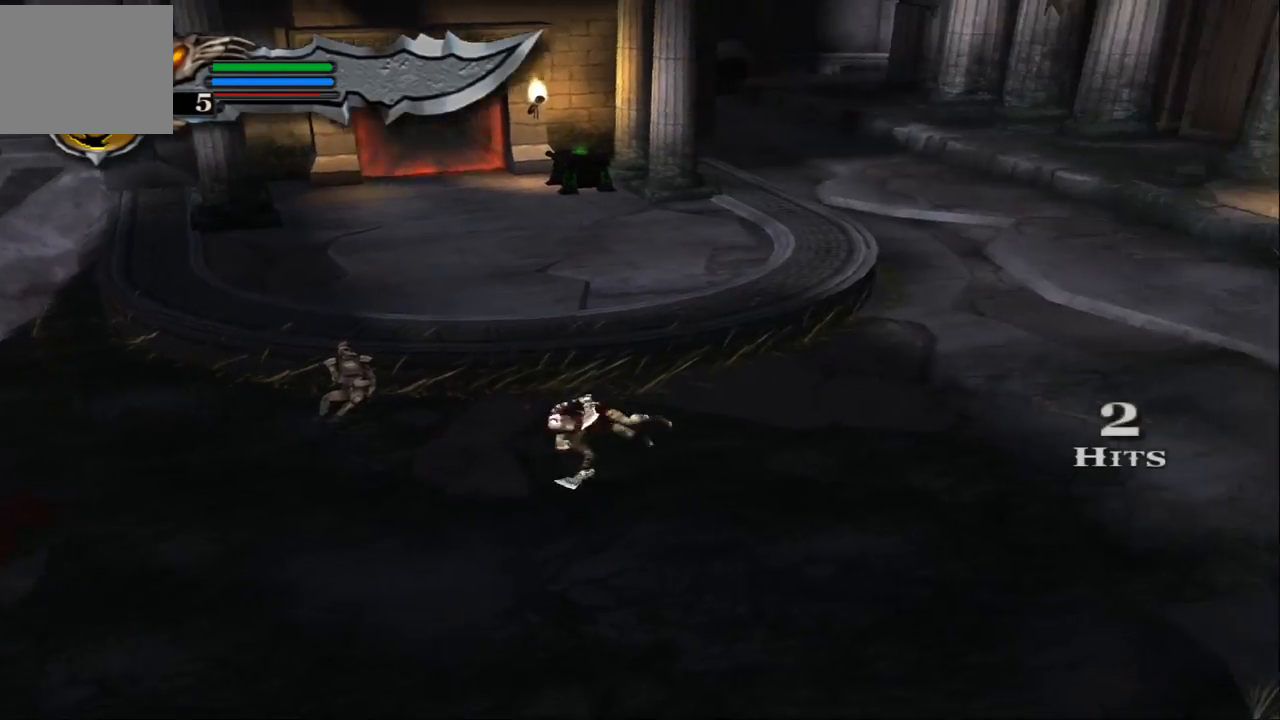
{"buttons": [], "left_stick": "down-right", "right_stick": "center", "events": [[33, "right_stick", "center"]]}
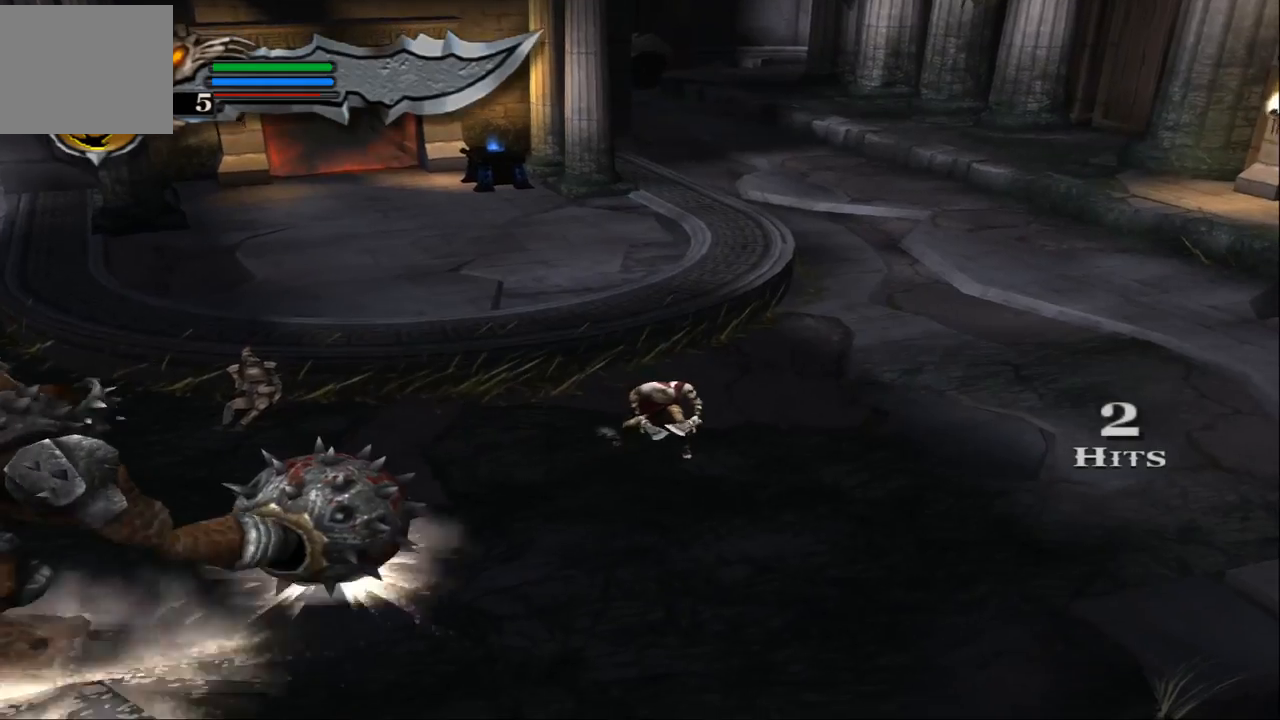
{"buttons": [], "left_stick": "down-left", "right_stick": "center", "events": [[200, "left_stick", "down"], [367, "SQUARE", "down"], [400, "left_stick", "down-left"], [467, "SQUARE", "up"]]}
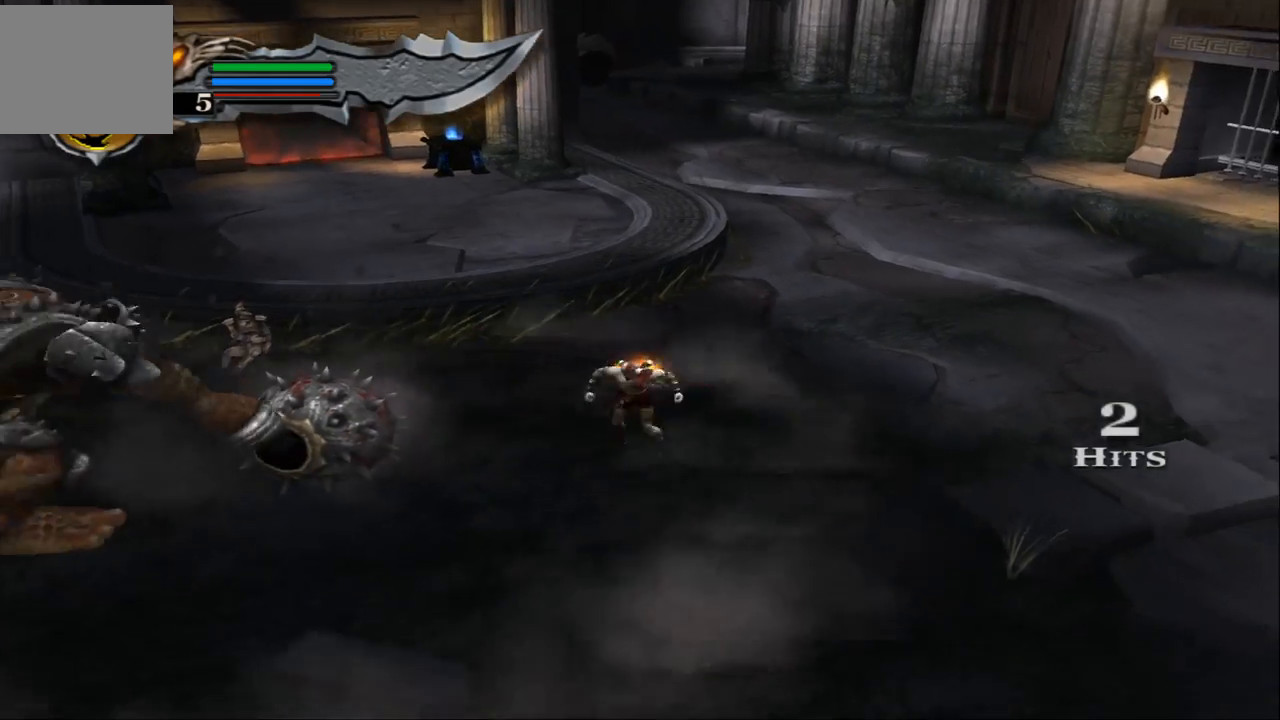
{"buttons": ["TRIANGLE"], "left_stick": "left", "right_stick": "center", "events": [[33, "SQUARE", "down"], [133, "SQUARE", "up"], [233, "SQUARE", "down"], [333, "SQUARE", "up"], [500, "TRIANGLE", "down"], [500, "left_stick", "left"]]}
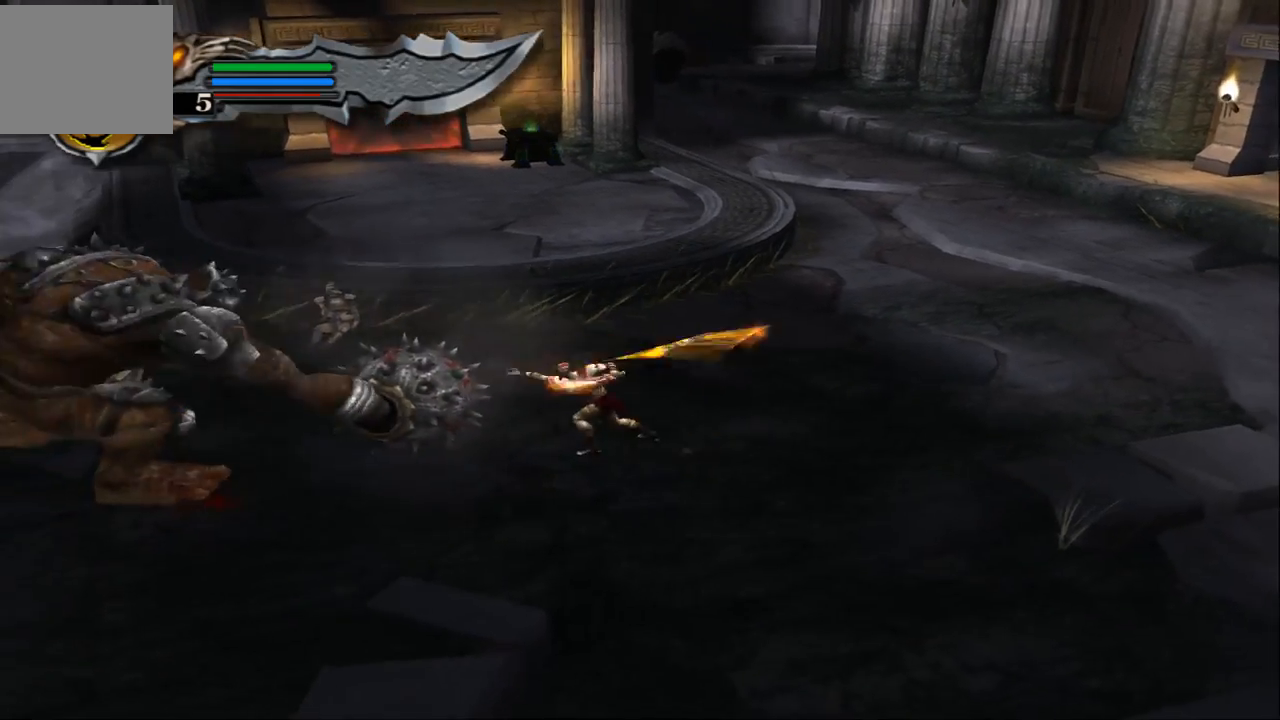
{"buttons": [], "left_stick": "left", "right_stick": "center", "events": [[100, "TRIANGLE", "up"]]}
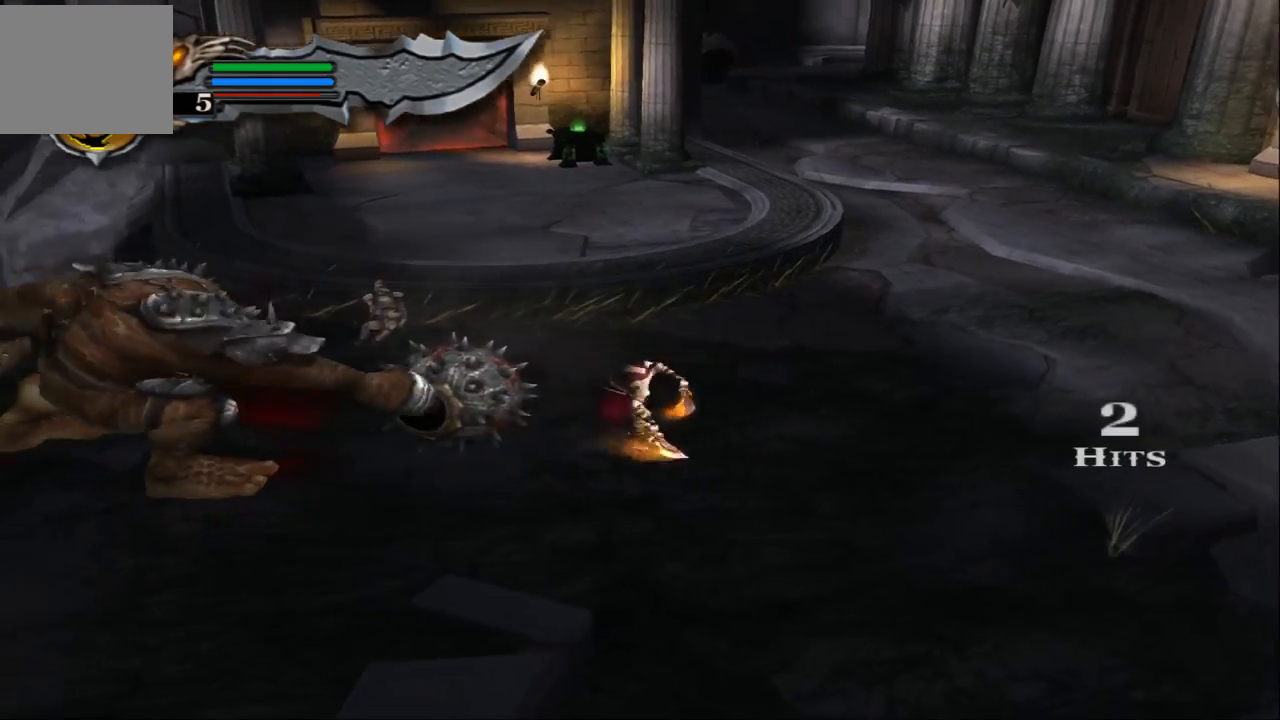
{"buttons": [], "left_stick": "center", "right_stick": "center", "events": [[333, "left_stick", "center"]]}
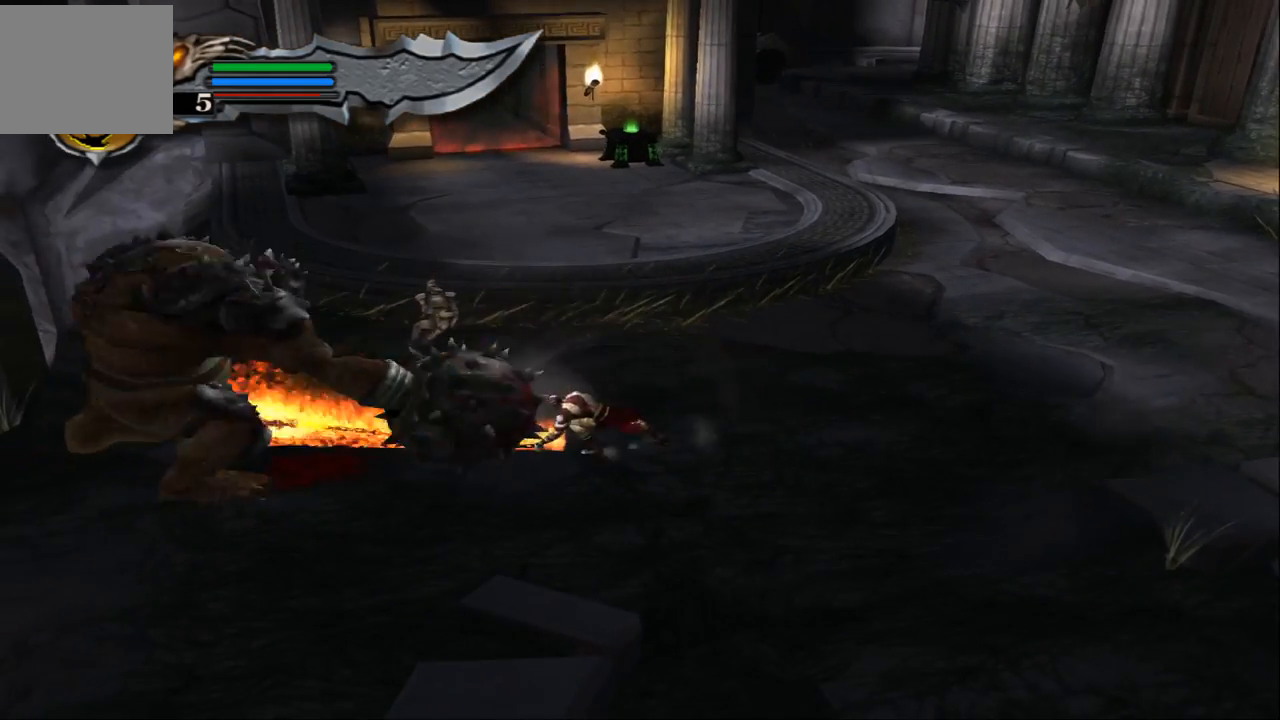
{"buttons": [], "left_stick": "down", "right_stick": "center", "events": [[67, "left_stick", "right"], [433, "left_stick", "down"]]}
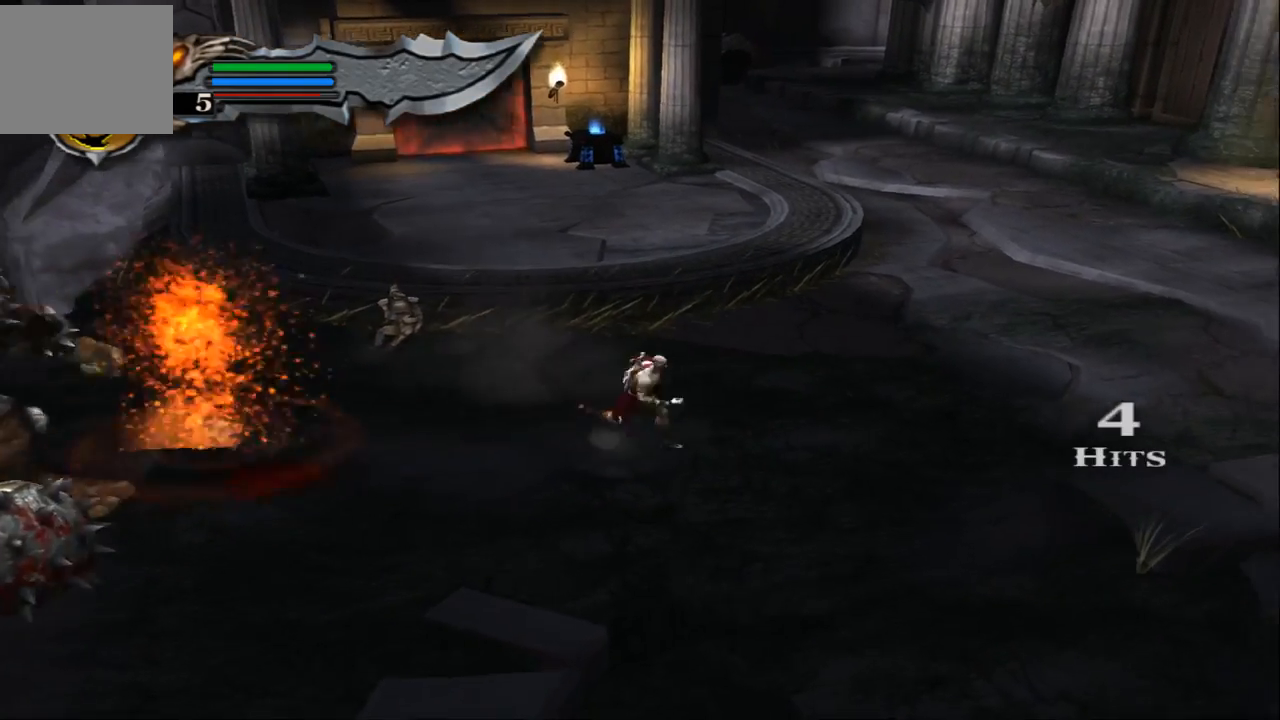
{"buttons": [], "left_stick": "left", "right_stick": "center", "events": [[100, "left_stick", "down-left"], [167, "SQUARE", "down"], [300, "SQUARE", "up"], [333, "left_stick", "left"], [367, "SQUARE", "down"], [467, "SQUARE", "up"]]}
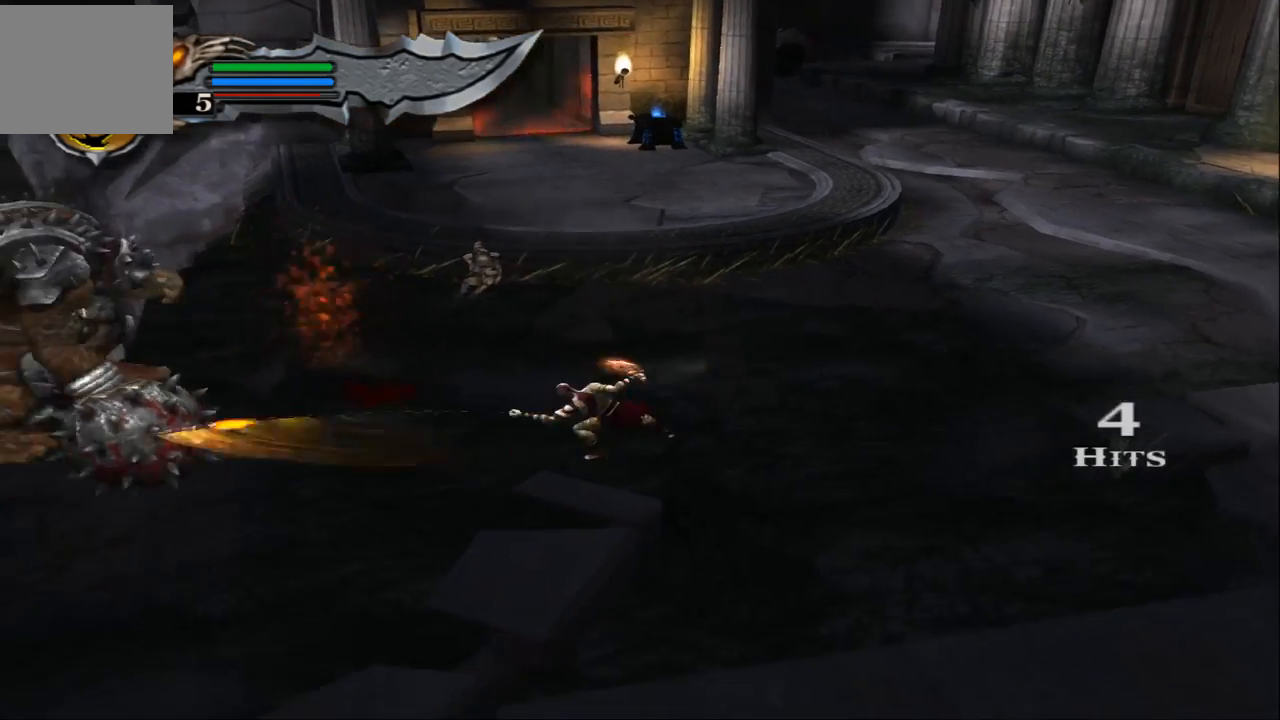
{"buttons": [], "left_stick": "left", "right_stick": "center", "events": [[33, "SQUARE", "down"], [167, "SQUARE", "up"], [200, "left_stick", "up-left"], [333, "TRIANGLE", "down"], [400, "left_stick", "left"], [467, "TRIANGLE", "up"]]}
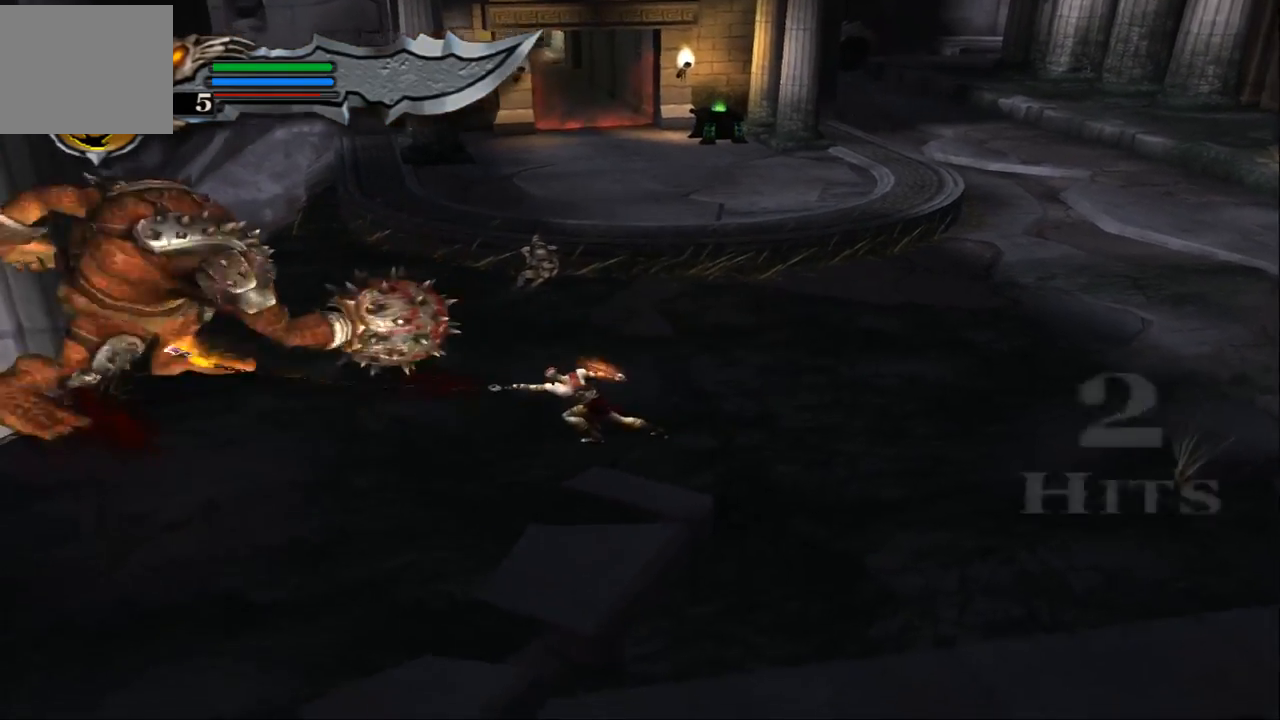
{"buttons": [], "left_stick": "center", "right_stick": "center", "events": [[433, "left_stick", "center"]]}
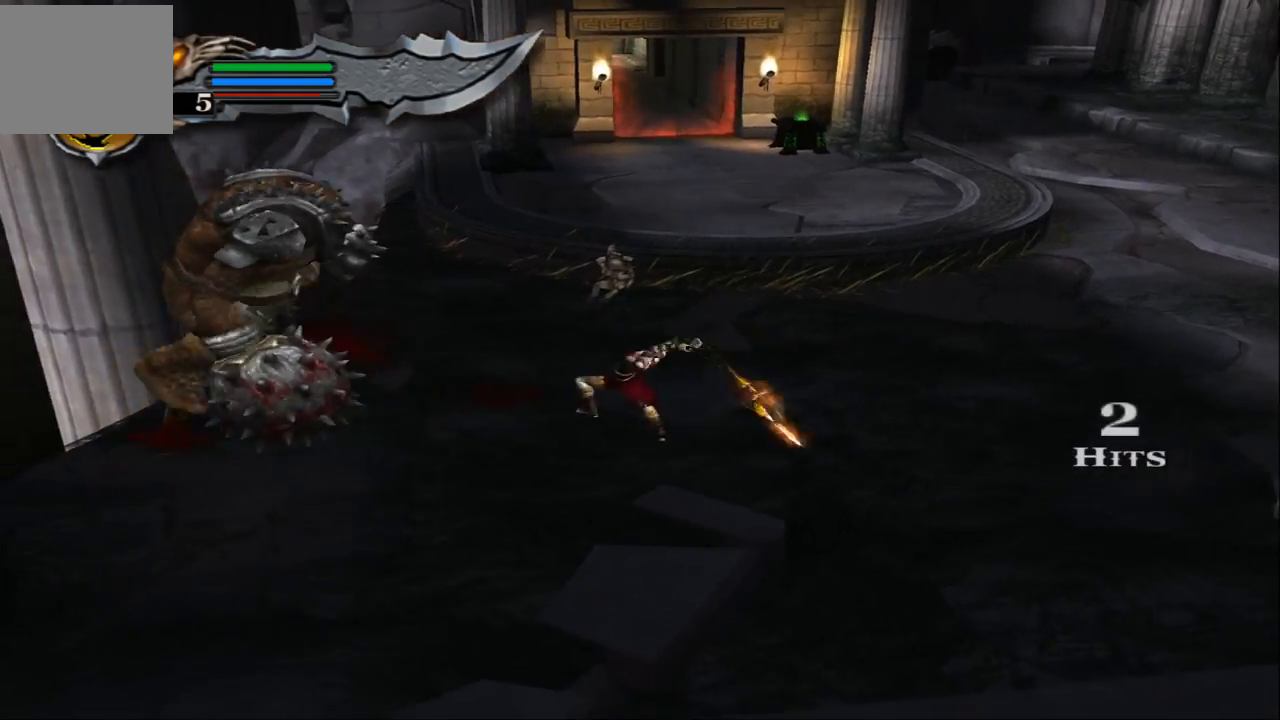
{"buttons": ["SQUARE"], "left_stick": "center", "right_stick": "center", "events": [[300, "SQUARE", "down"], [400, "SQUARE", "up"], [500, "SQUARE", "down"]]}
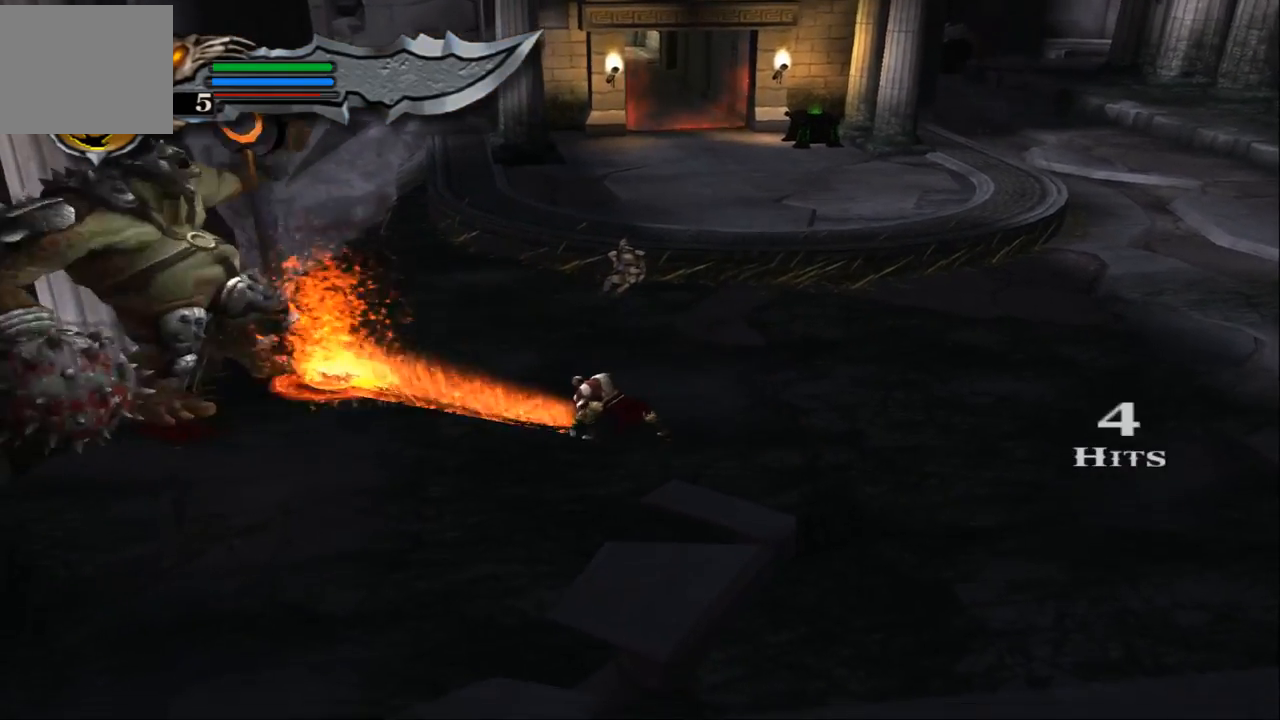
{"buttons": [], "left_stick": "left", "right_stick": "center", "events": [[100, "SQUARE", "up"], [333, "SQUARE", "down"], [333, "left_stick", "left"], [400, "SQUARE", "up"]]}
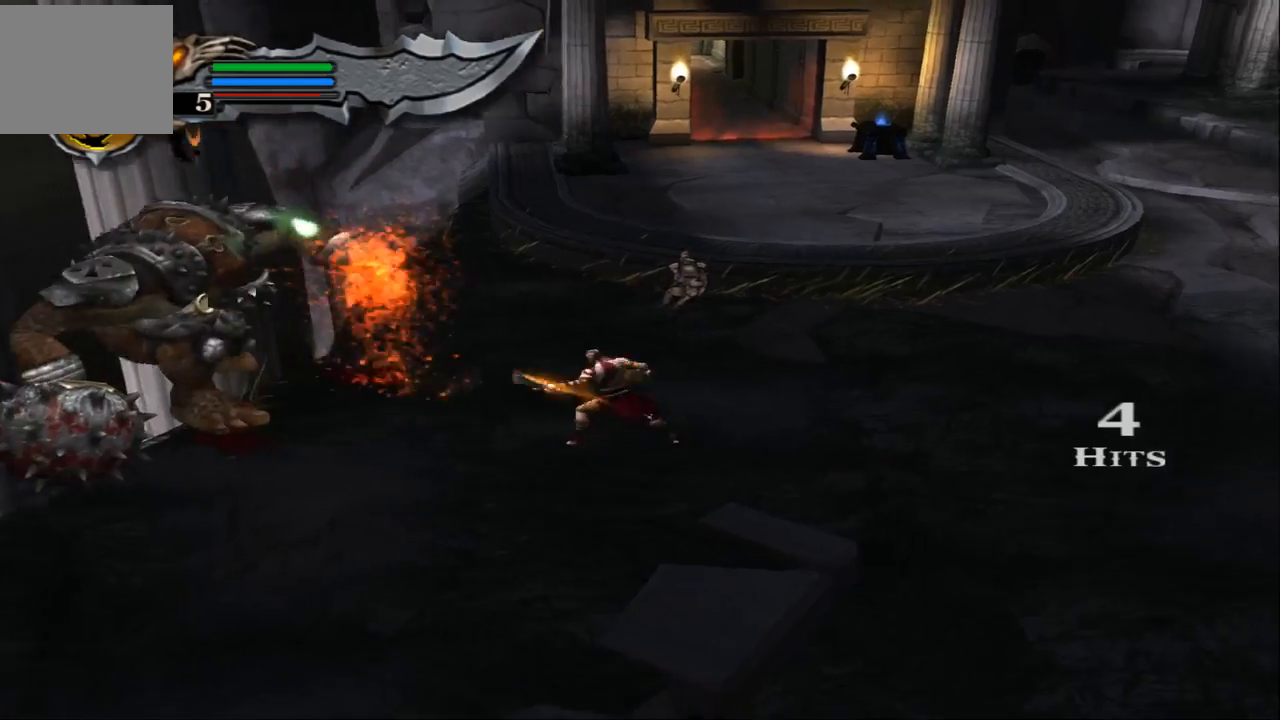
{"buttons": [], "left_stick": "left", "right_stick": "center", "events": []}
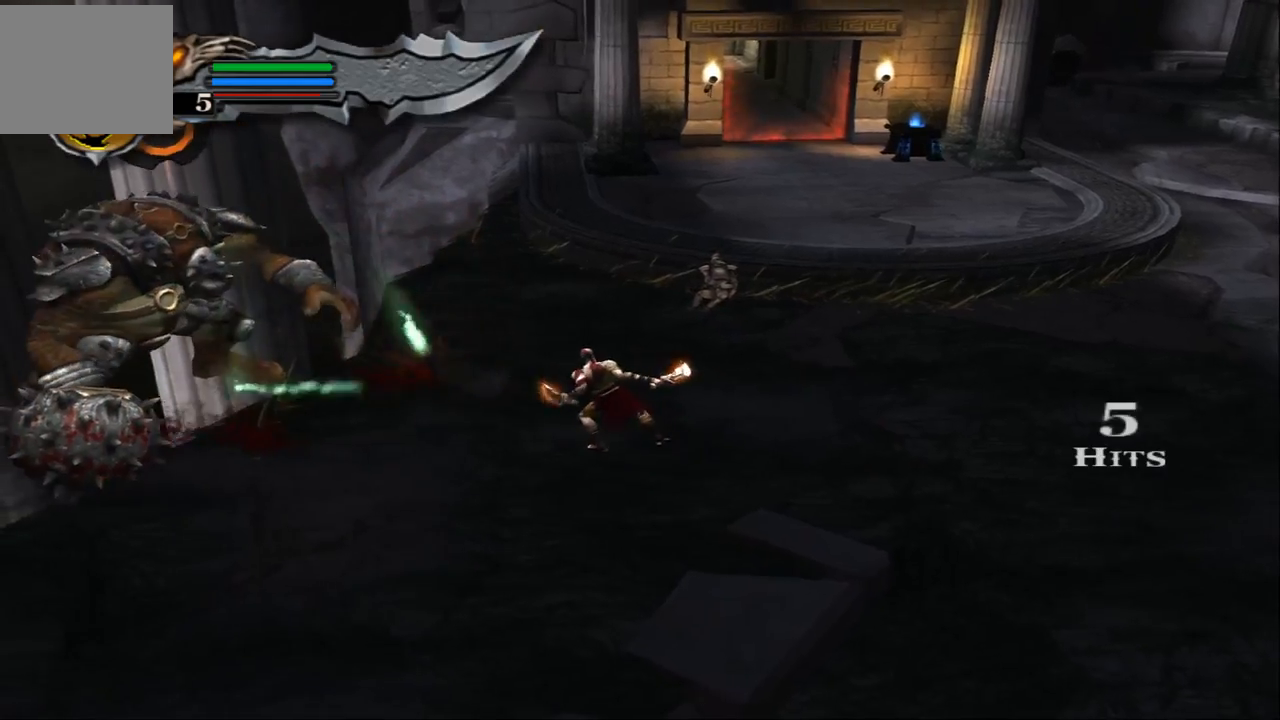
{"buttons": [], "left_stick": "center", "right_stick": "center", "events": [[500, "left_stick", "center"]]}
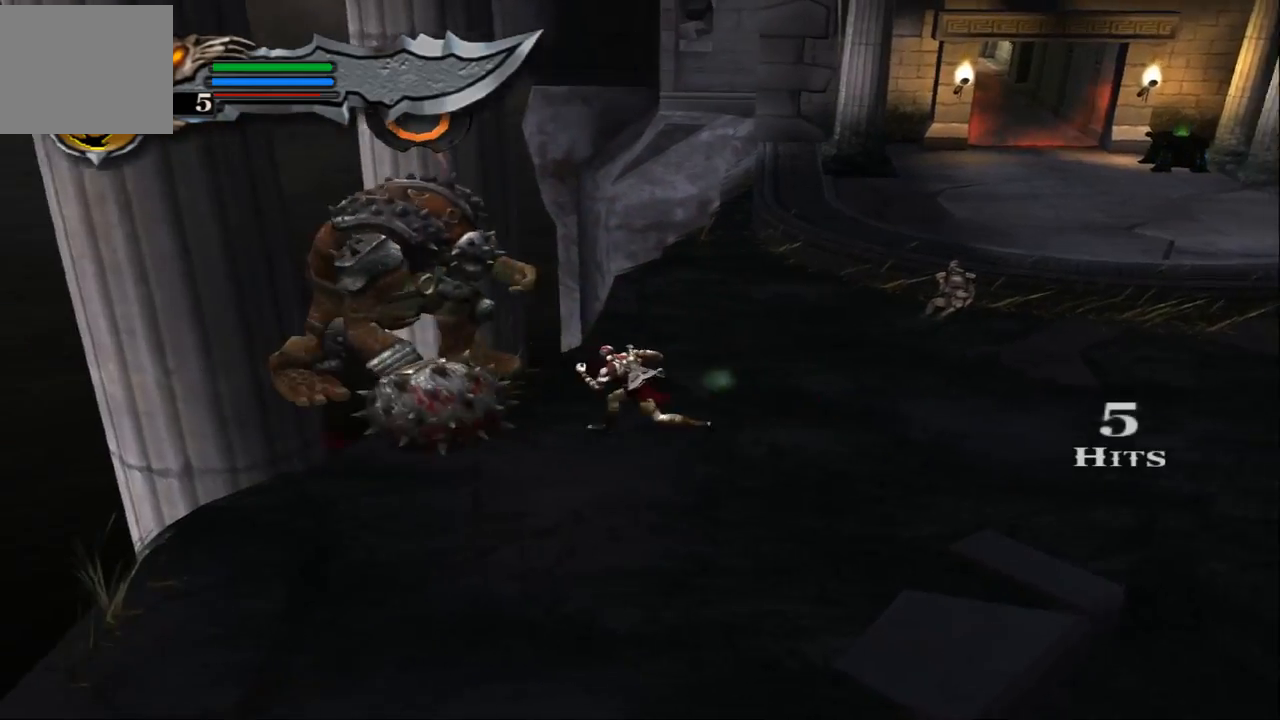
{"buttons": [], "left_stick": "center", "right_stick": "center", "events": [[100, "CIRCLE", "down"], [233, "CIRCLE", "up"]]}
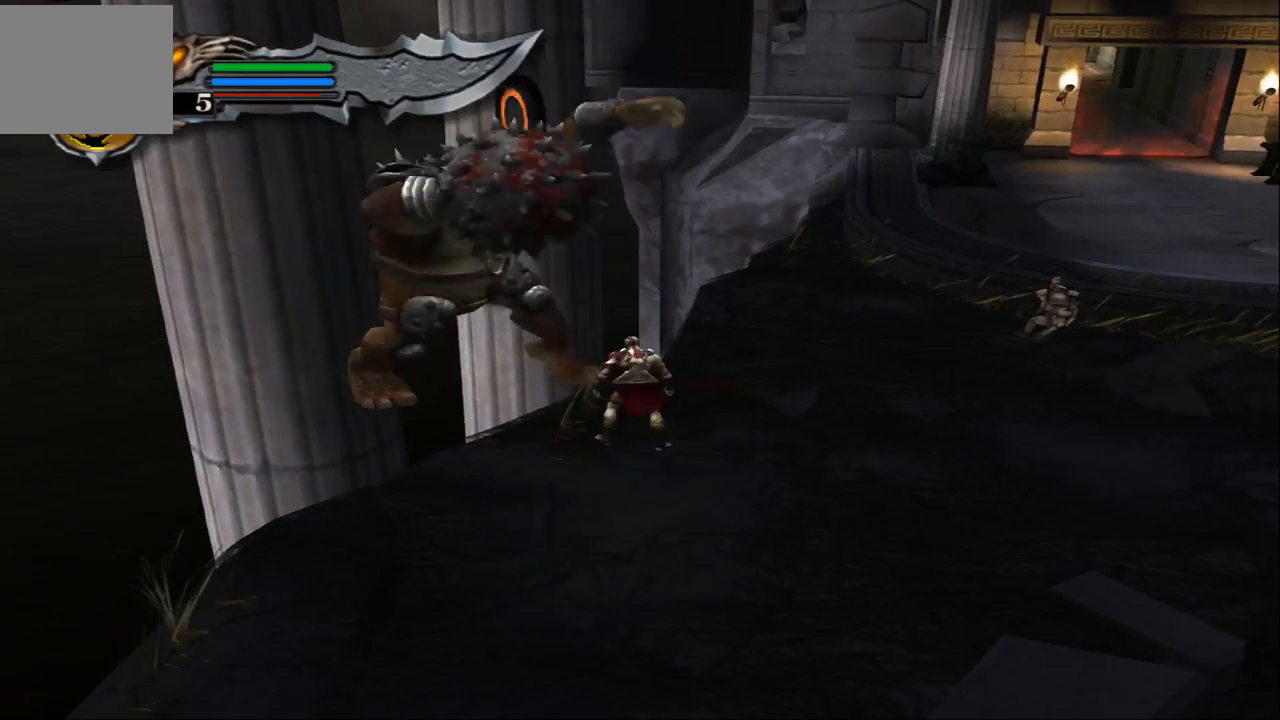
{"buttons": ["CIRCLE"], "left_stick": "center", "right_stick": "center", "events": [[400, "CIRCLE", "down"]]}
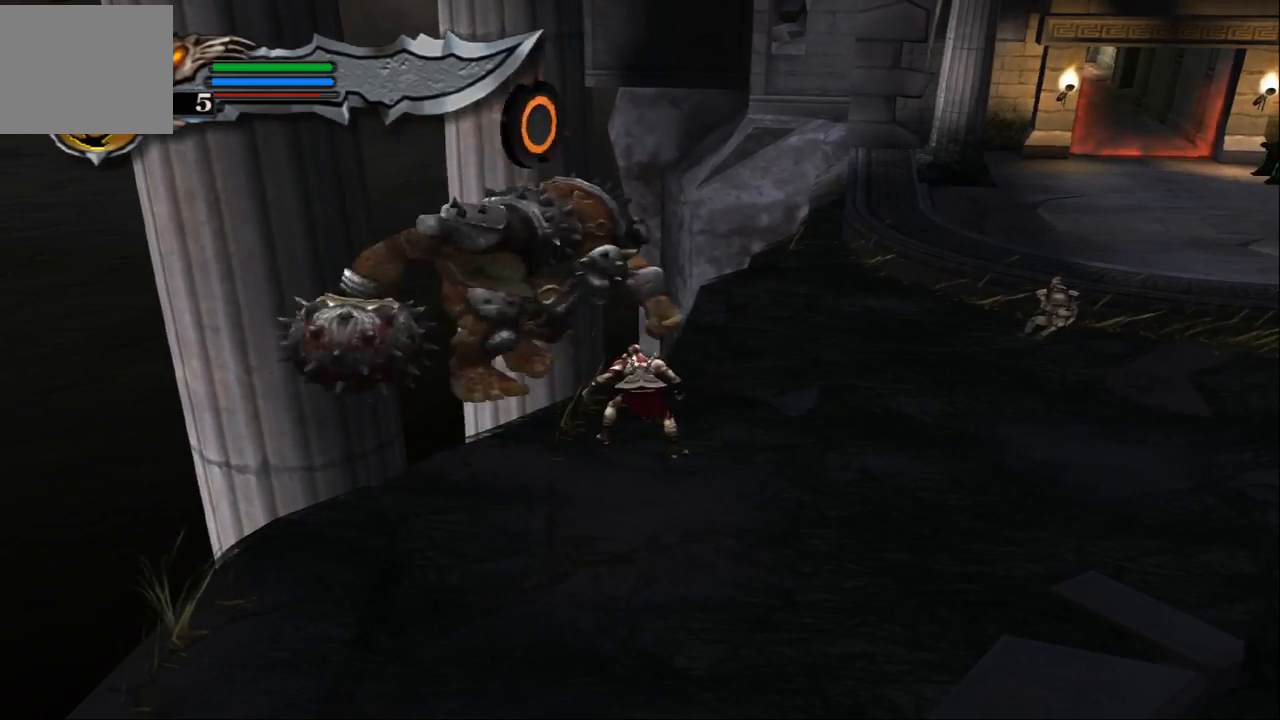
{"buttons": ["CIRCLE"], "left_stick": "center", "right_stick": "center", "events": [[33, "CIRCLE", "up"], [500, "CIRCLE", "down"]]}
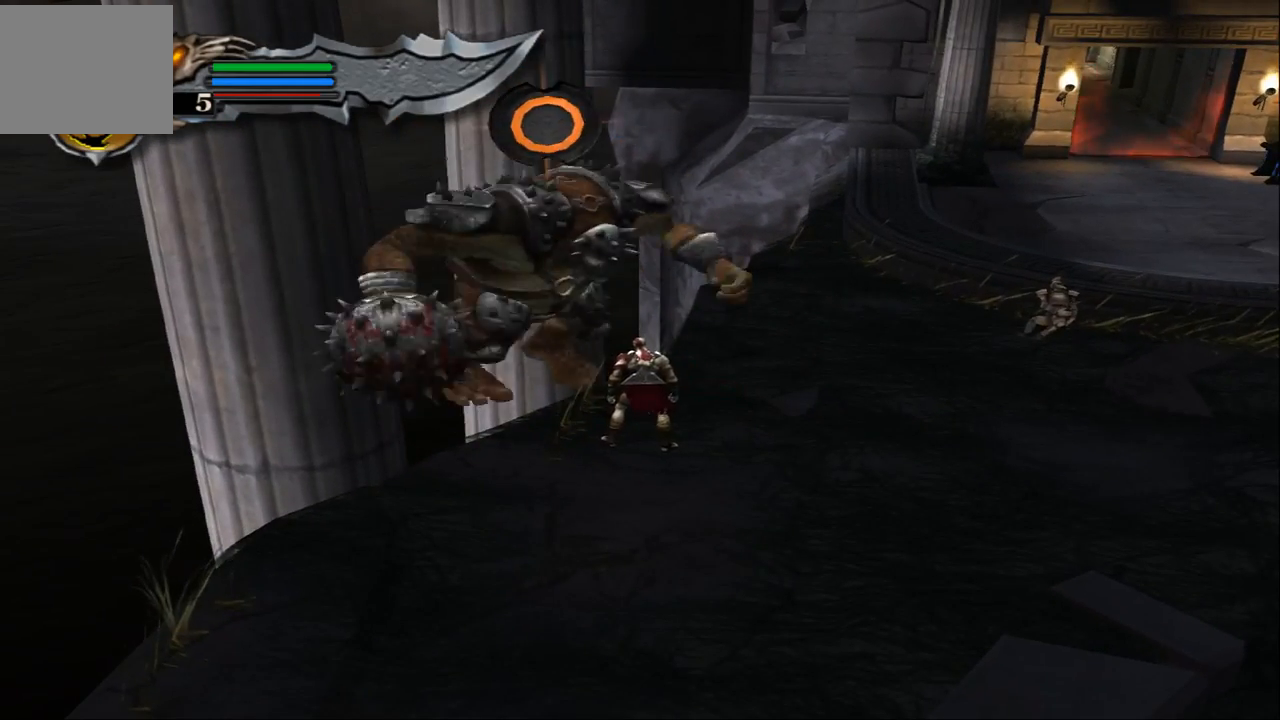
{"buttons": ["CIRCLE"], "left_stick": "center", "right_stick": "center", "events": [[100, "CIRCLE", "up"], [167, "CIRCLE", "down"], [233, "CIRCLE", "up"], [333, "CIRCLE", "down"], [400, "CIRCLE", "up"], [467, "CIRCLE", "down"]]}
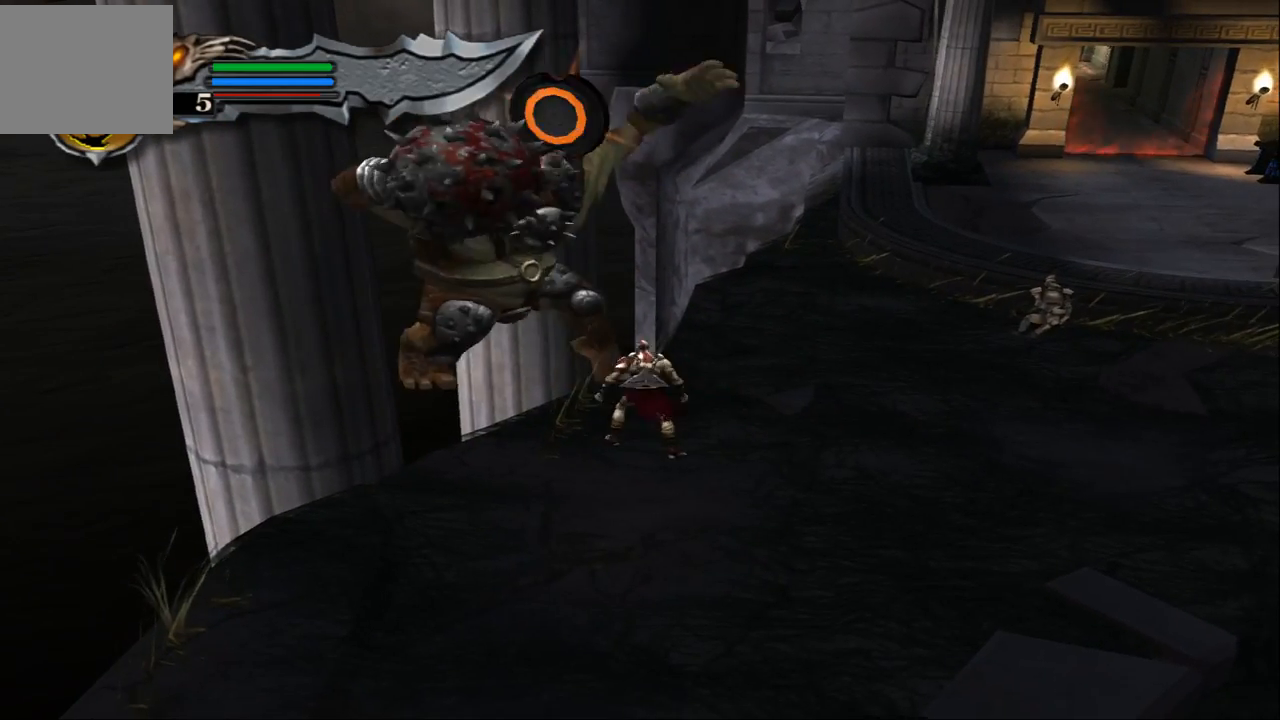
{"buttons": [], "left_stick": "center", "right_stick": "center", "events": [[33, "CIRCLE", "up"], [133, "CIRCLE", "down"], [200, "CIRCLE", "up"], [267, "CIRCLE", "down"], [333, "CIRCLE", "up"], [433, "CIRCLE", "down"], [500, "CIRCLE", "up"]]}
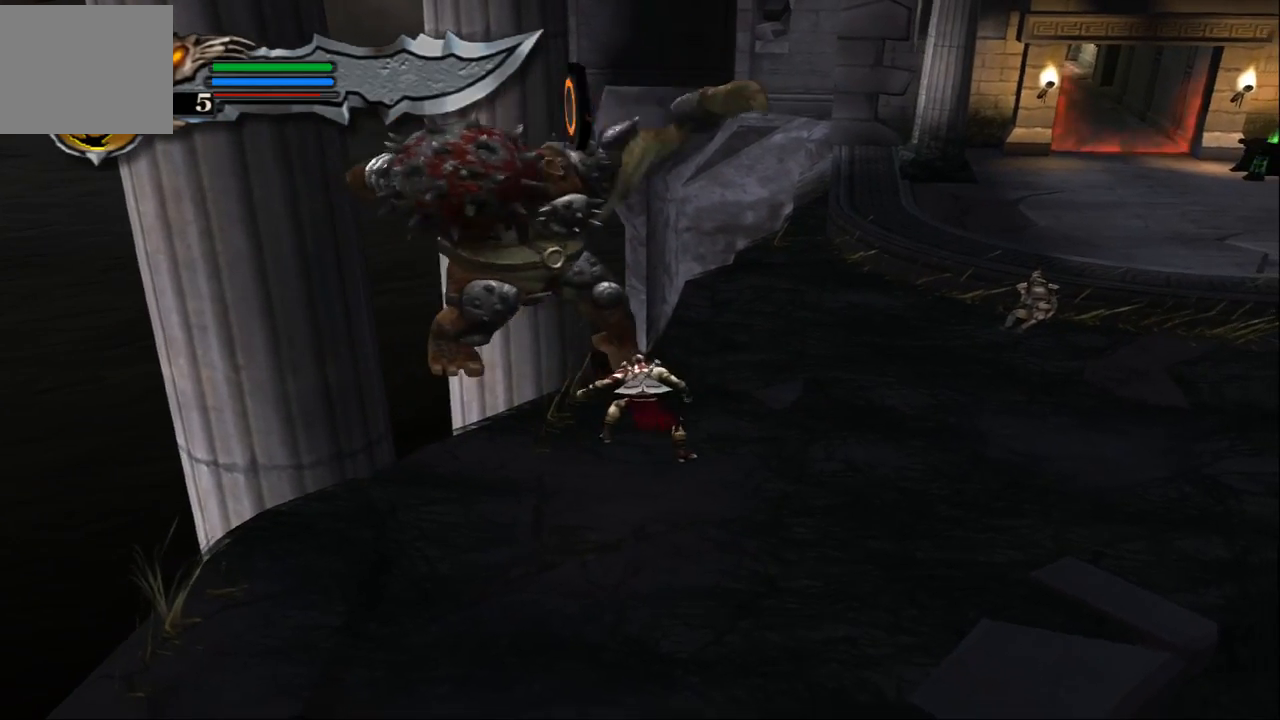
{"buttons": [], "left_stick": "center", "right_stick": "center", "events": [[67, "CIRCLE", "down"], [167, "CIRCLE", "up"], [233, "CIRCLE", "down"], [300, "CIRCLE", "up"], [400, "CIRCLE", "down"], [500, "CIRCLE", "up"]]}
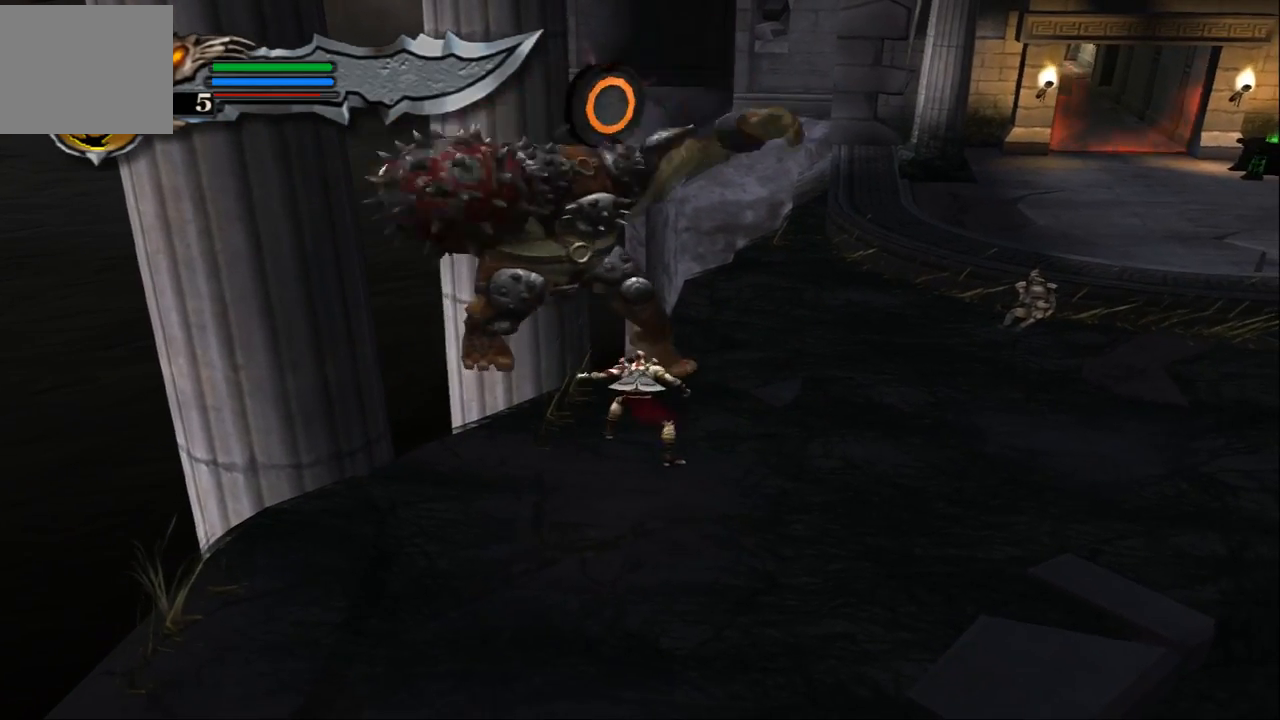
{"buttons": [], "left_stick": "up", "right_stick": "center", "events": [[33, "CIRCLE", "down"], [133, "CIRCLE", "up"], [233, "CIRCLE", "down"], [300, "CIRCLE", "up"], [367, "left_stick", "up"], [400, "CIRCLE", "down"], [467, "CIRCLE", "up"]]}
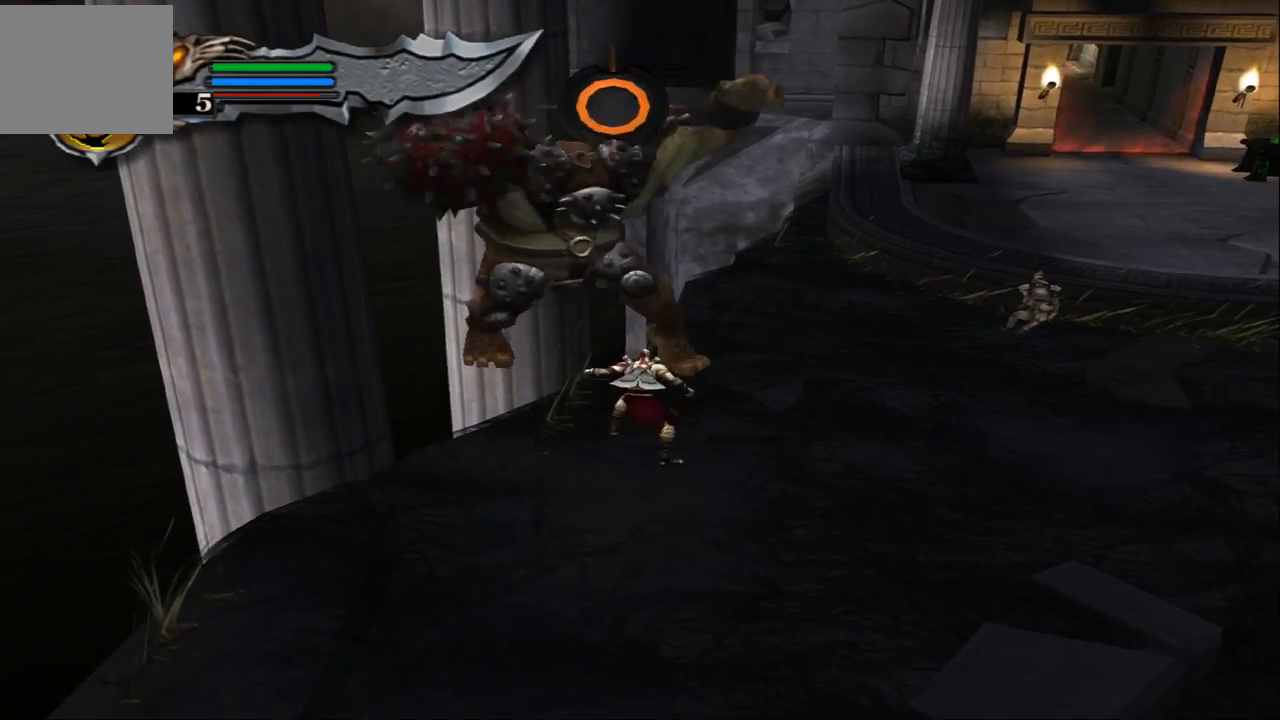
{"buttons": [], "left_stick": "up", "right_stick": "center", "events": [[67, "CIRCLE", "down"], [67, "left_stick", "up-right"], [133, "CIRCLE", "up"], [200, "CIRCLE", "down"], [233, "left_stick", "up"], [300, "CIRCLE", "up"], [367, "CIRCLE", "down"], [467, "CIRCLE", "up"]]}
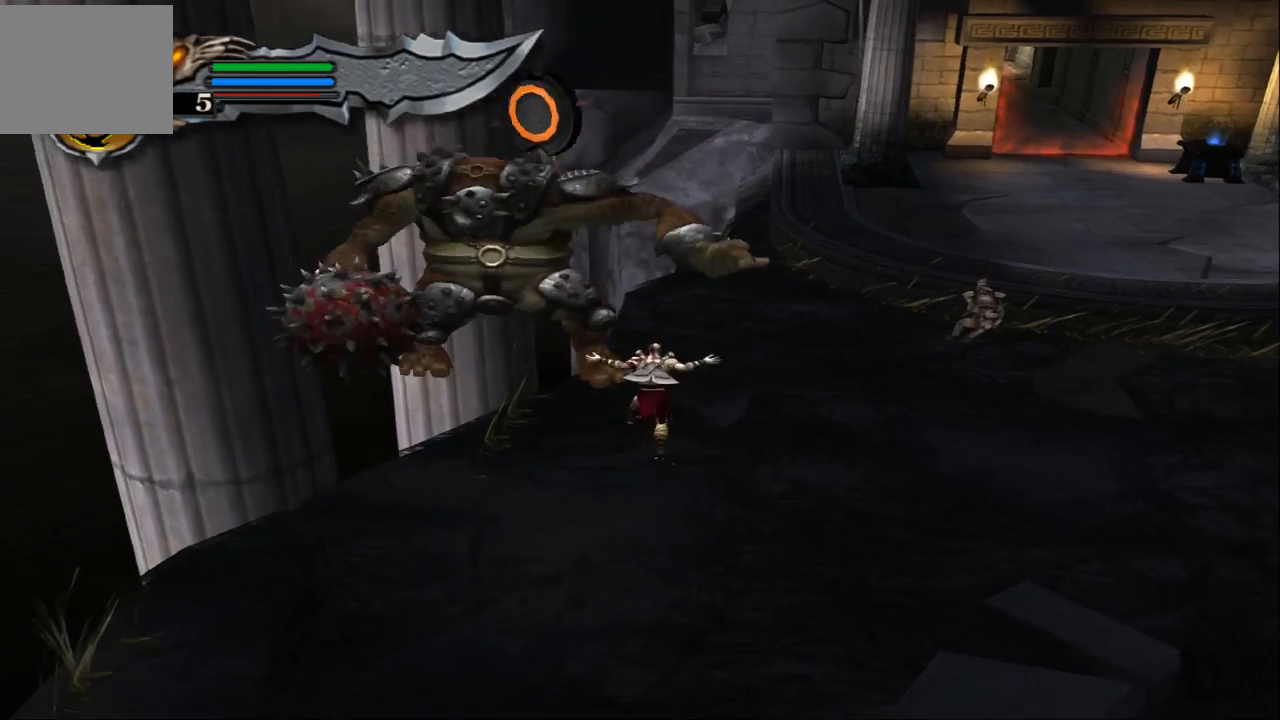
{"buttons": [], "left_stick": "up-left", "right_stick": "center", "events": [[33, "CIRCLE", "down"], [100, "CIRCLE", "up"], [100, "left_stick", "up-left"], [200, "CIRCLE", "down"], [200, "left_stick", "left"], [267, "CIRCLE", "up"], [333, "CIRCLE", "down"], [433, "CIRCLE", "up"], [467, "left_stick", "up-left"]]}
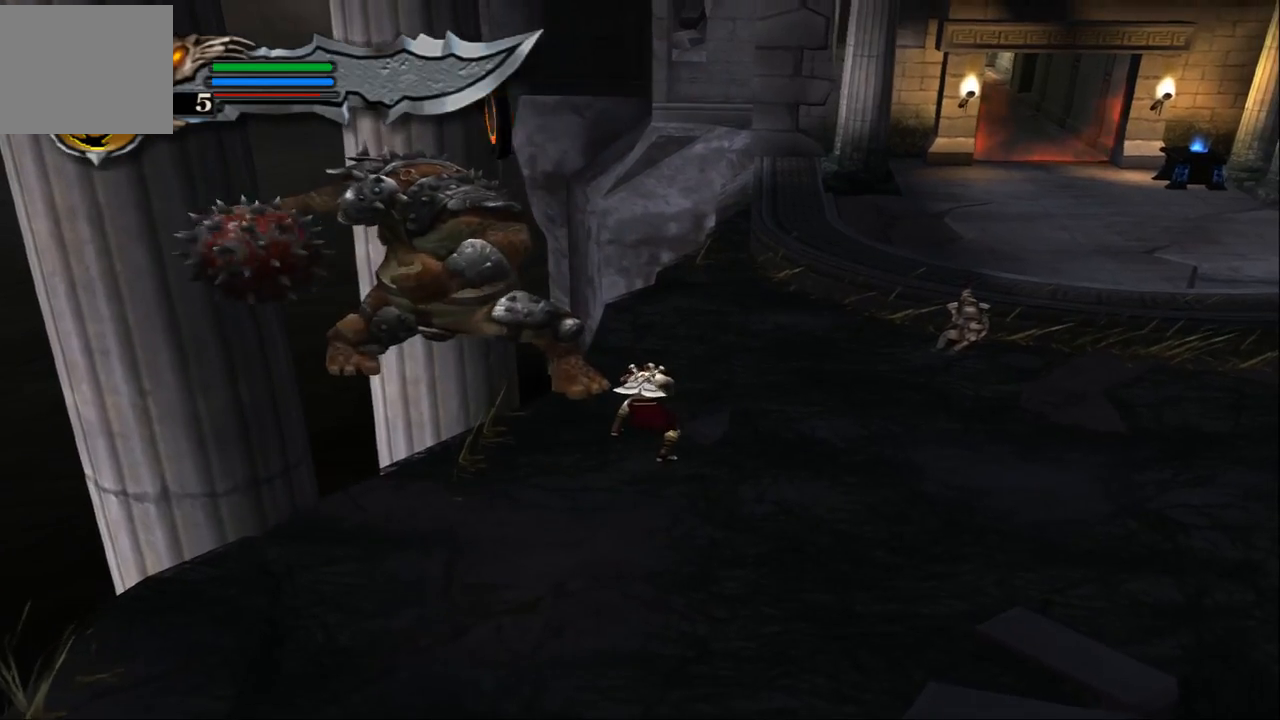
{"buttons": [], "left_stick": "up-right", "right_stick": "center", "events": [[233, "left_stick", "up"], [333, "left_stick", "up-right"]]}
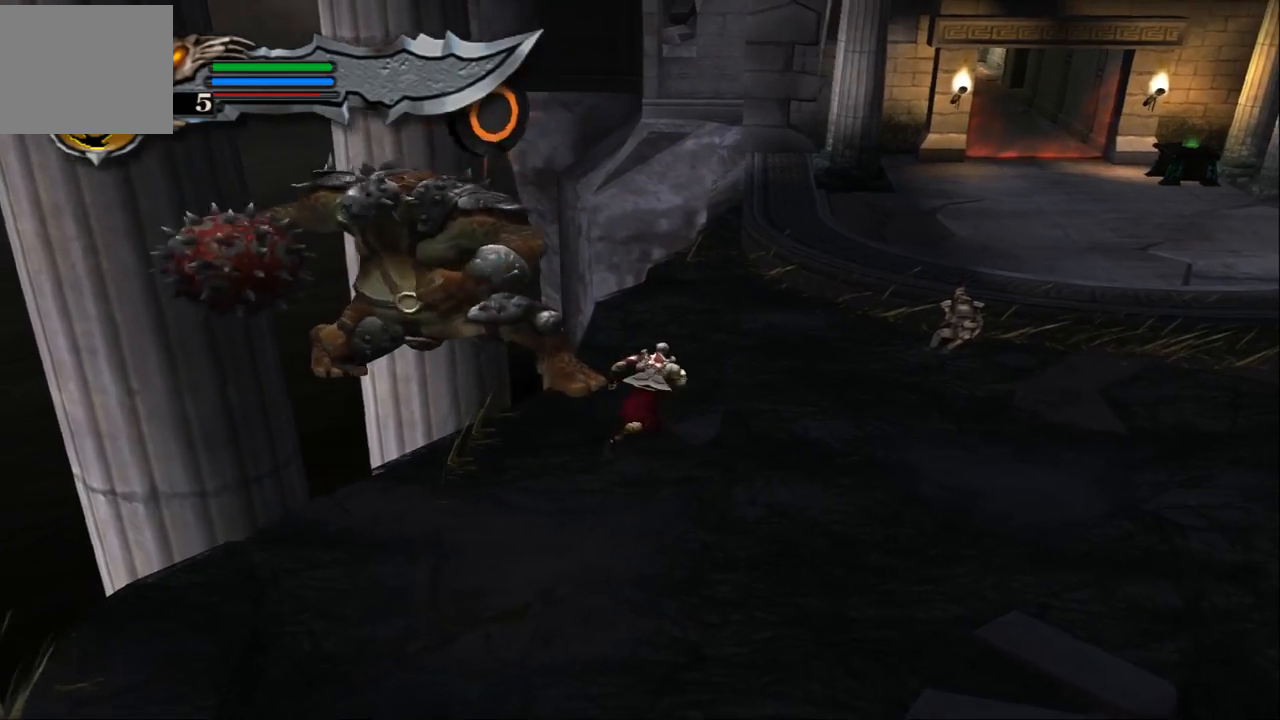
{"buttons": [], "left_stick": "up", "right_stick": "up", "events": [[167, "left_stick", "up"], [167, "right_stick", "up"]]}
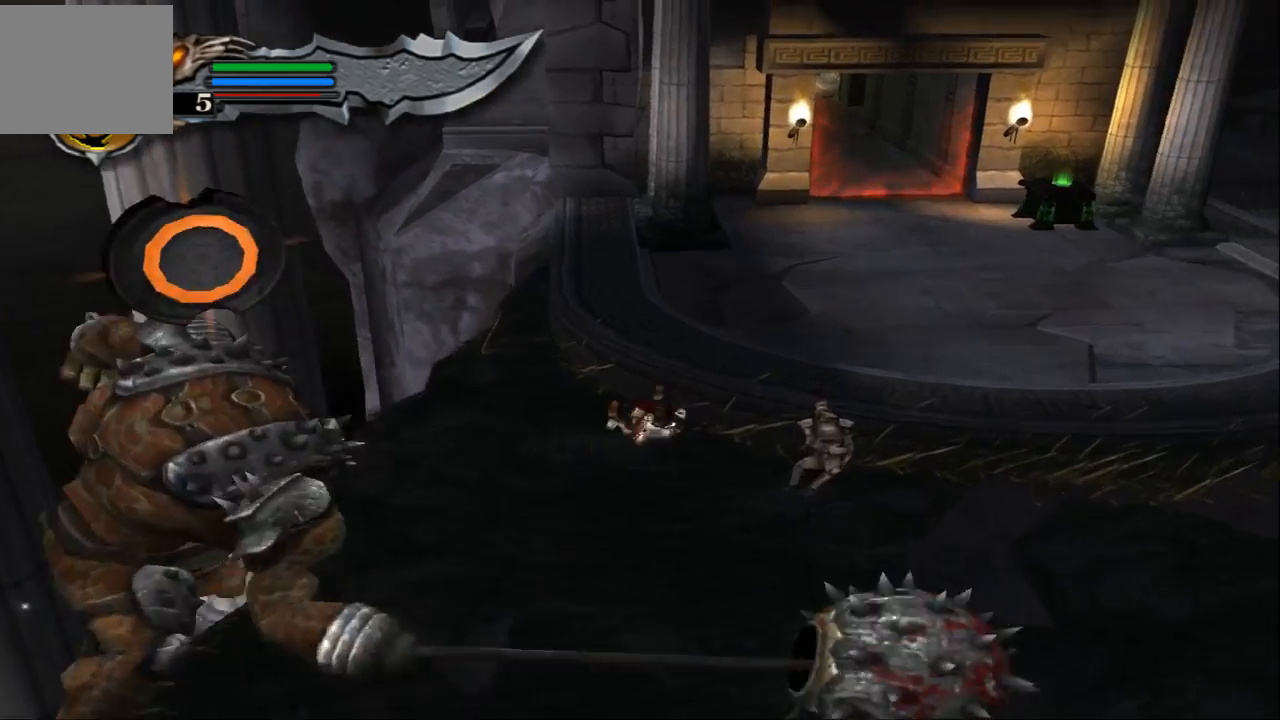
{"buttons": [], "left_stick": "down", "right_stick": "center", "events": [[100, "right_stick", "center"], [167, "left_stick", "center"], [233, "left_stick", "down"]]}
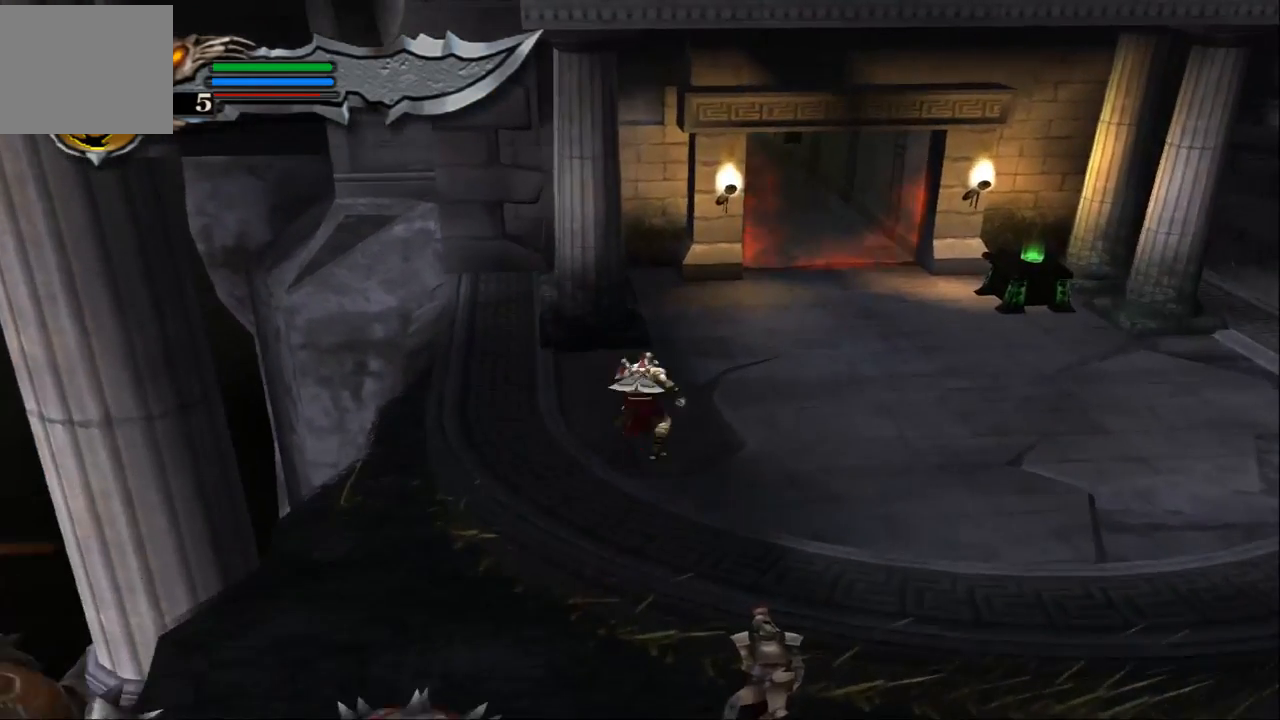
{"buttons": [], "left_stick": "down", "right_stick": "center", "events": []}
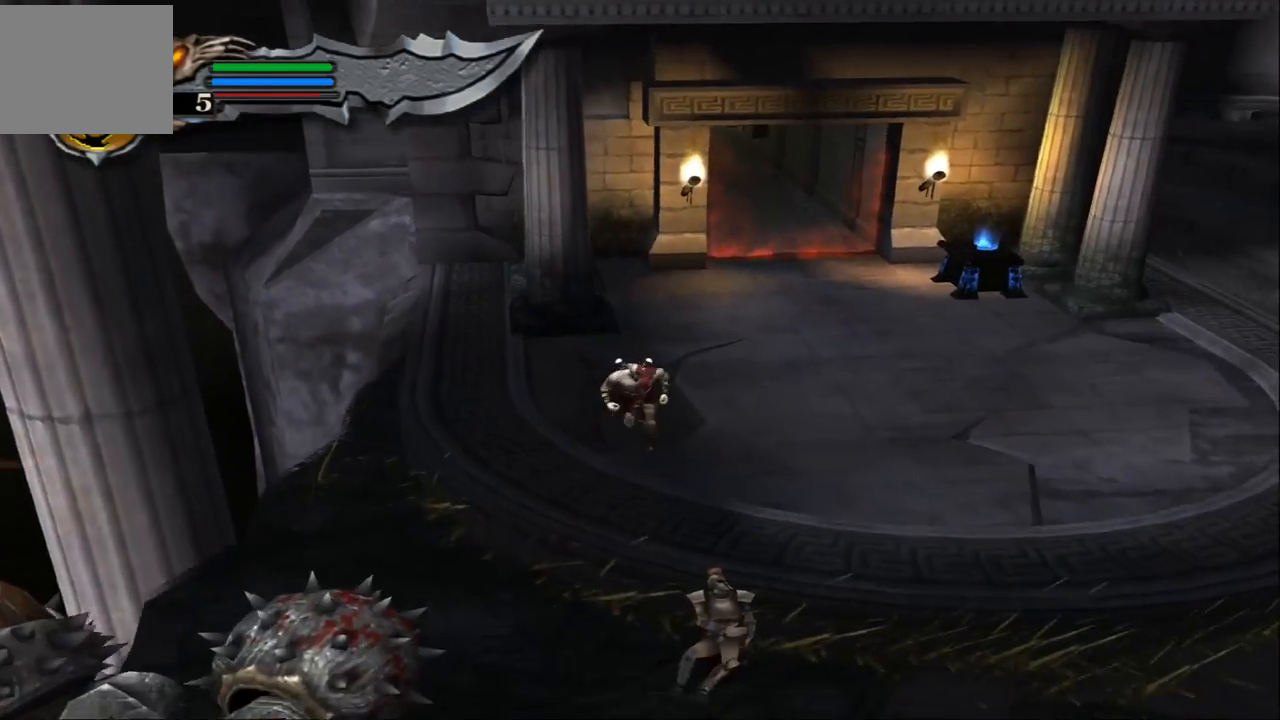
{"buttons": [], "left_stick": "down", "right_stick": "center", "events": []}
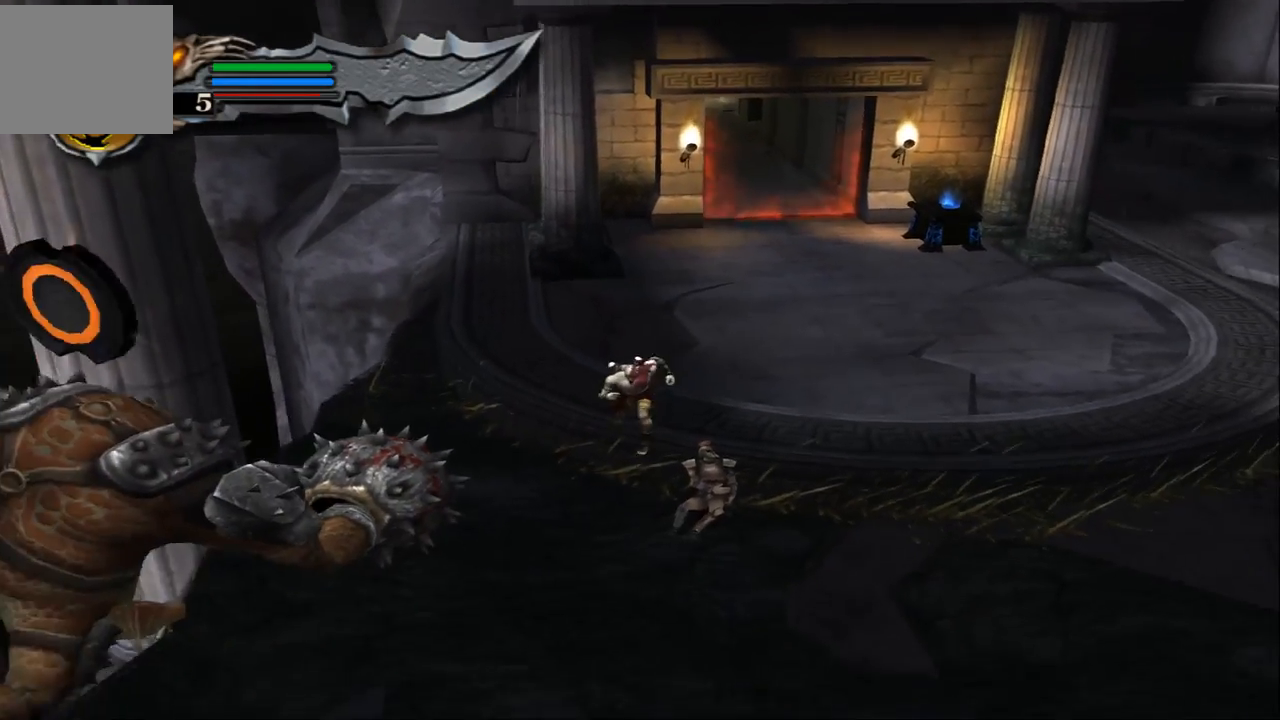
{"buttons": [], "left_stick": "down-left", "right_stick": "center", "events": [[267, "left_stick", "down-left"]]}
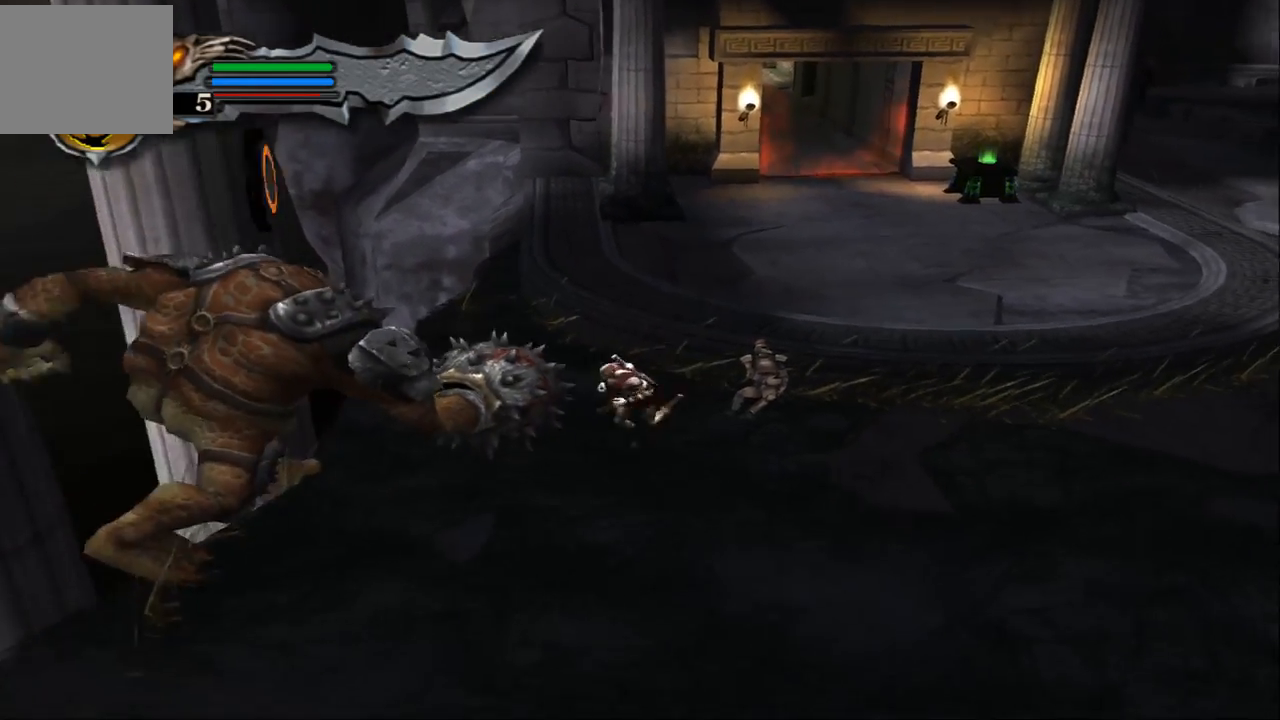
{"buttons": ["CIRCLE"], "left_stick": "down-left", "right_stick": "center", "events": [[67, "left_stick", "left"], [200, "left_stick", "center"], [367, "CIRCLE", "down"], [467, "left_stick", "down-left"]]}
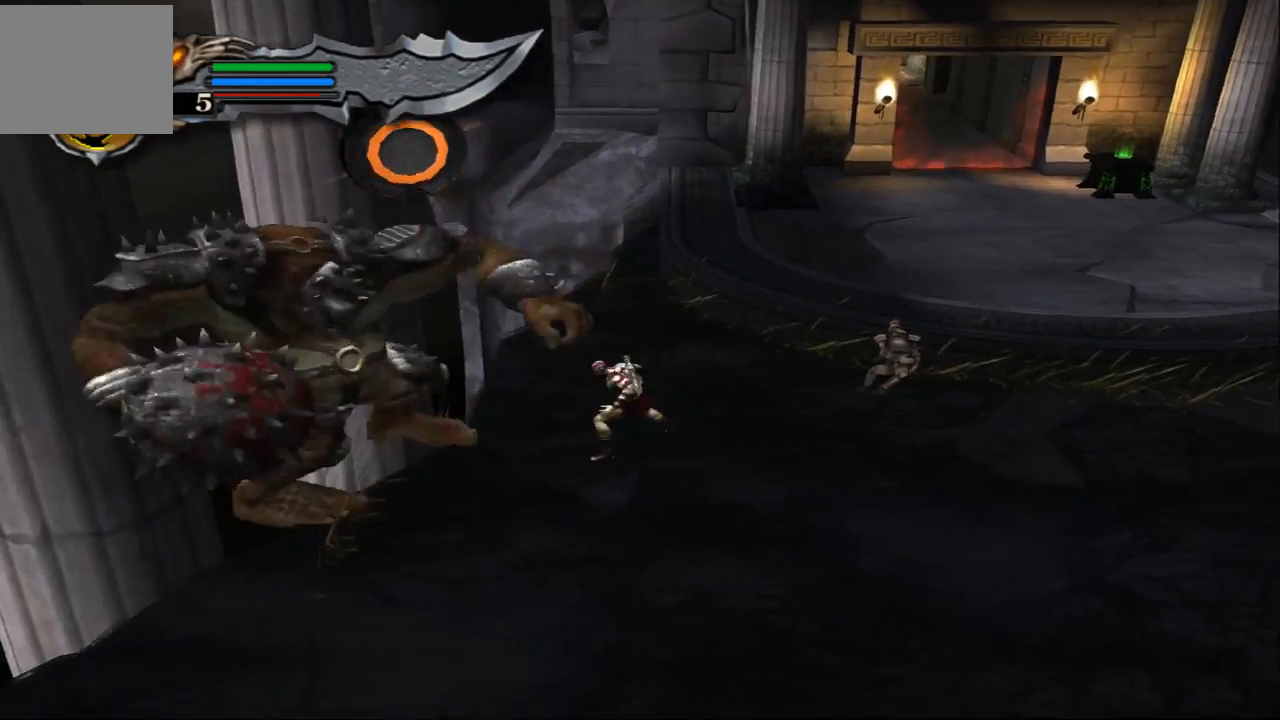
{"buttons": ["CIRCLE"], "left_stick": "center", "right_stick": "center", "events": [[67, "CIRCLE", "up"], [167, "left_stick", "center"], [333, "CIRCLE", "down"], [433, "CIRCLE", "up"], [467, "CIRCLE", "down"]]}